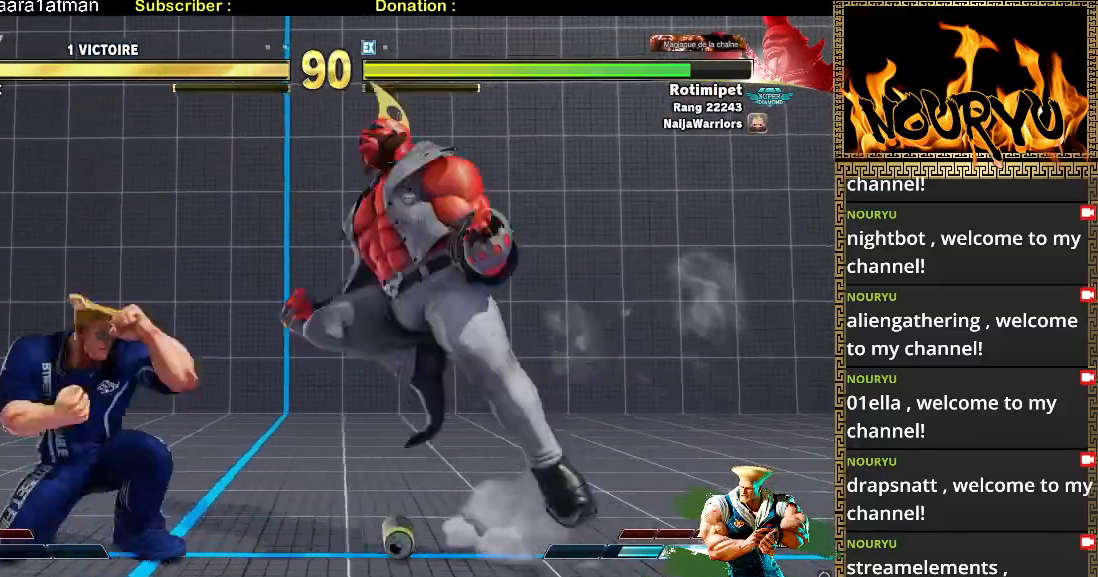
Gameplay with a controller (arcade stick); each line is a JSON object with the inputs held at the frame after it (dt_ms = milliseconds from this image to that frame). "events" lists button and stick changes between this image and that frame as [ms after this image, input, new state], when the widget could be followed in between. Not read: L3 R1 R3.
{"dt_ms": 500, "buttons": [], "left_stick": "down-left", "events": [[117, "R2", "down"], [117, "left_stick", "up-left"], [267, "R2", "up"], [267, "left_stick", "down-left"]]}
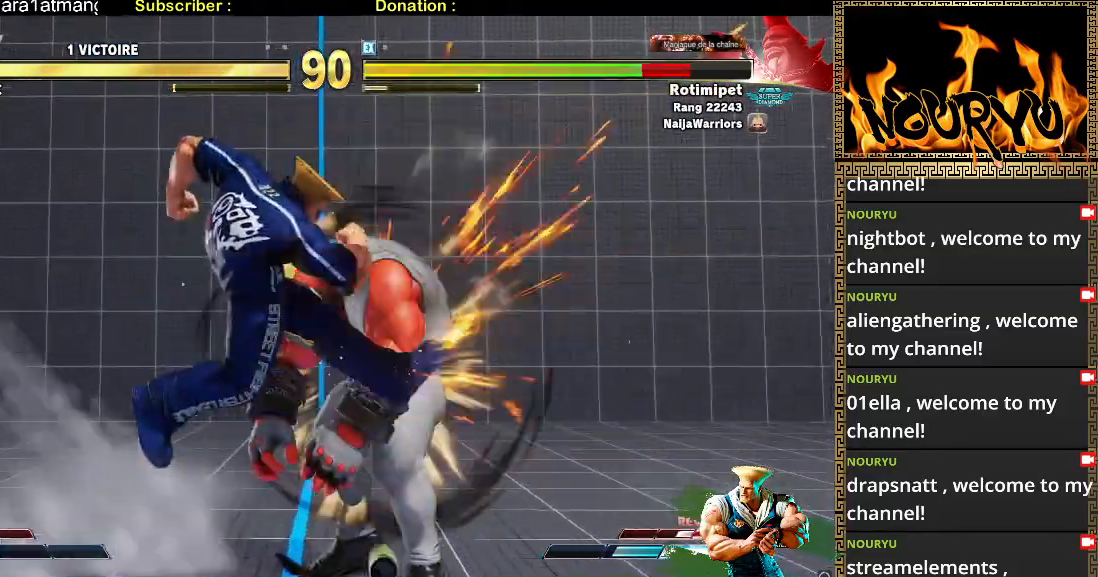
{"dt_ms": 500, "buttons": [], "left_stick": "down-left"}
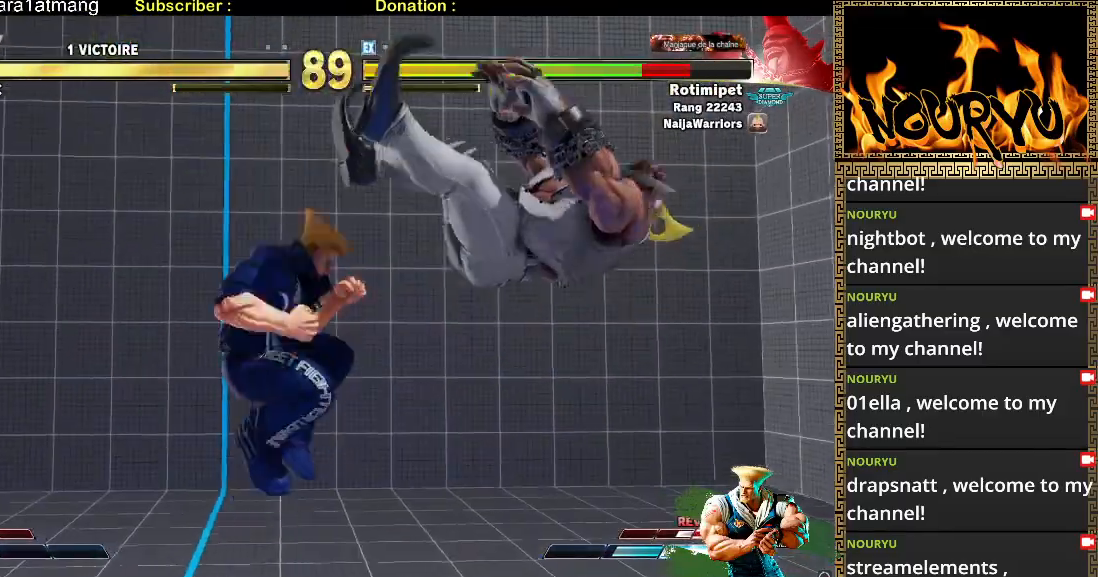
{"dt_ms": 500, "buttons": [], "left_stick": "down-left", "events": [[317, "left_stick", "right"], [433, "left_stick", "down-left"]]}
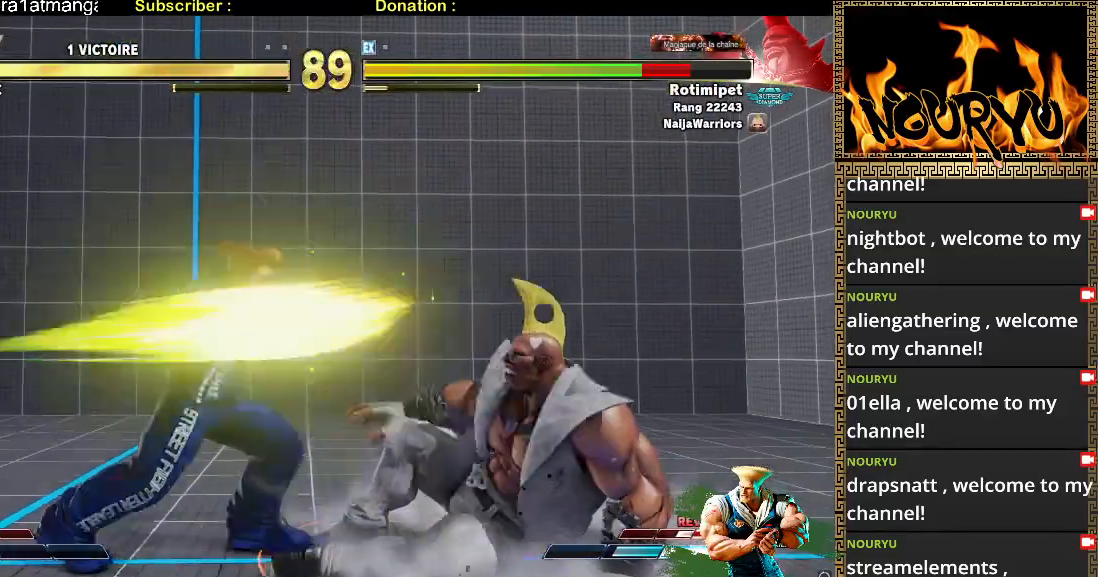
{"dt_ms": 500, "buttons": [], "left_stick": "down-left", "events": []}
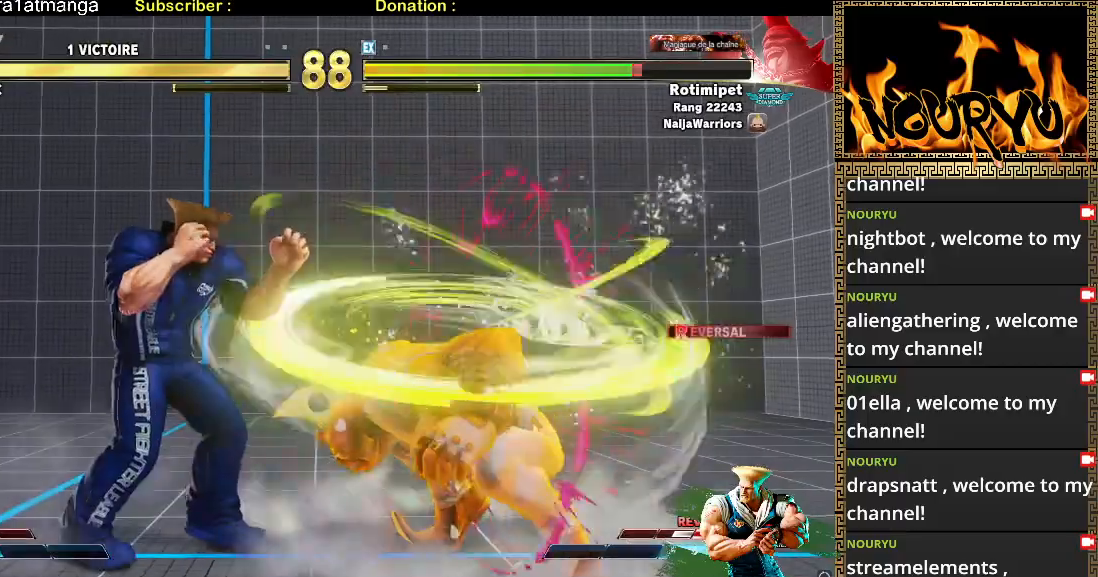
{"dt_ms": 500, "buttons": [], "left_stick": "down-left", "events": []}
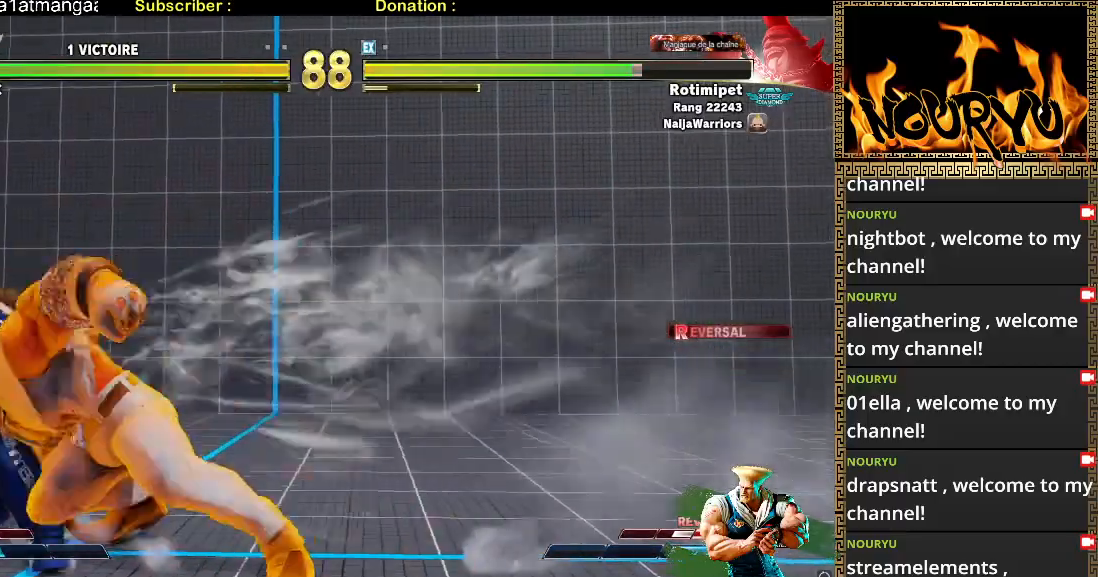
{"dt_ms": 500, "buttons": [], "left_stick": "right", "events": [[217, "left_stick", "center"], [283, "left_stick", "right"]]}
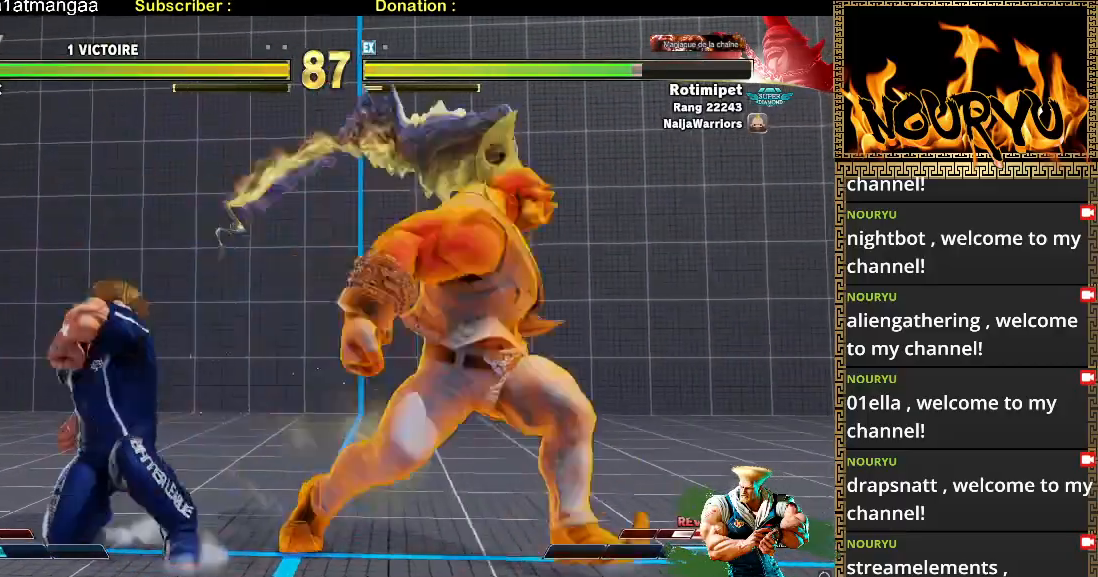
{"dt_ms": 500, "buttons": [], "left_stick": "down-left", "events": [[250, "left_stick", "center"], [317, "left_stick", "down-left"]]}
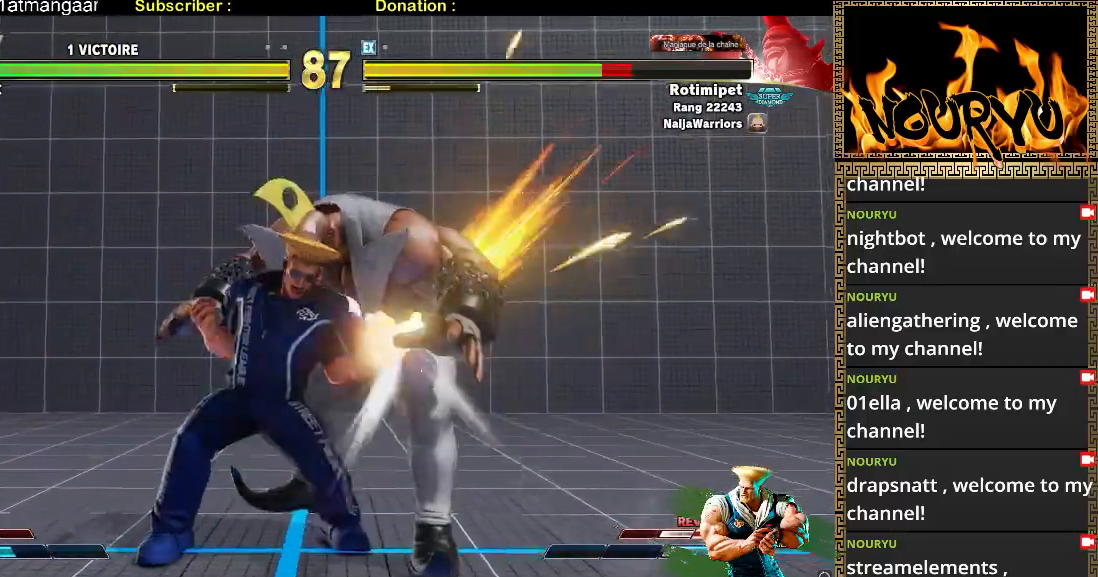
{"dt_ms": 500, "buttons": ["TRIANGLE"], "left_stick": "down-left", "events": [[467, "TRIANGLE", "down"]]}
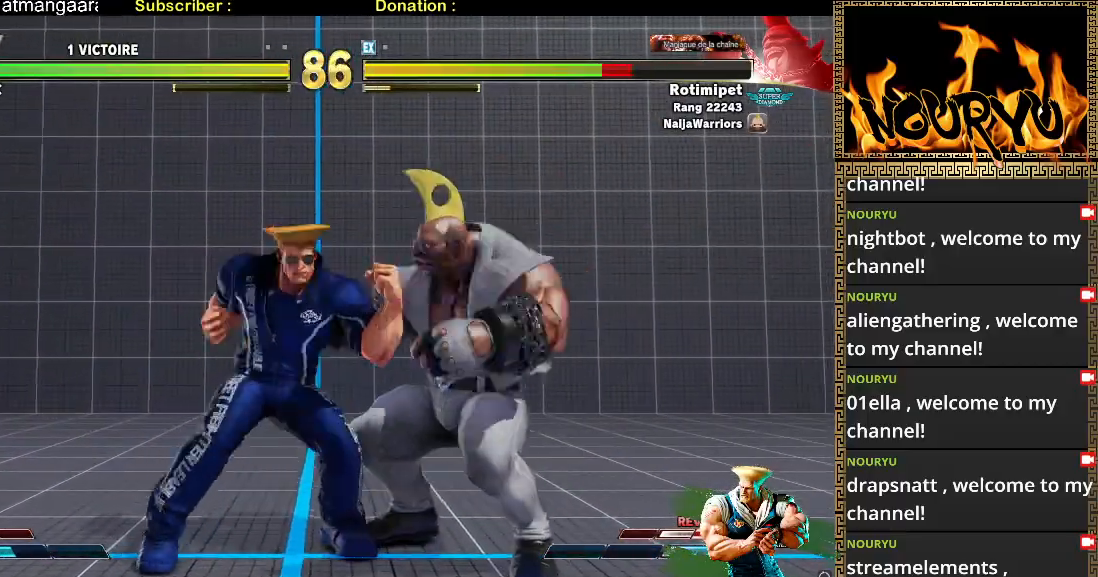
{"dt_ms": 1000, "buttons": [], "left_stick": "down-left", "events": [[150, "TRIANGLE", "up"], [183, "left_stick", "up-left"], [217, "R2", "down"], [350, "left_stick", "down-left"], [717, "R2", "up"]]}
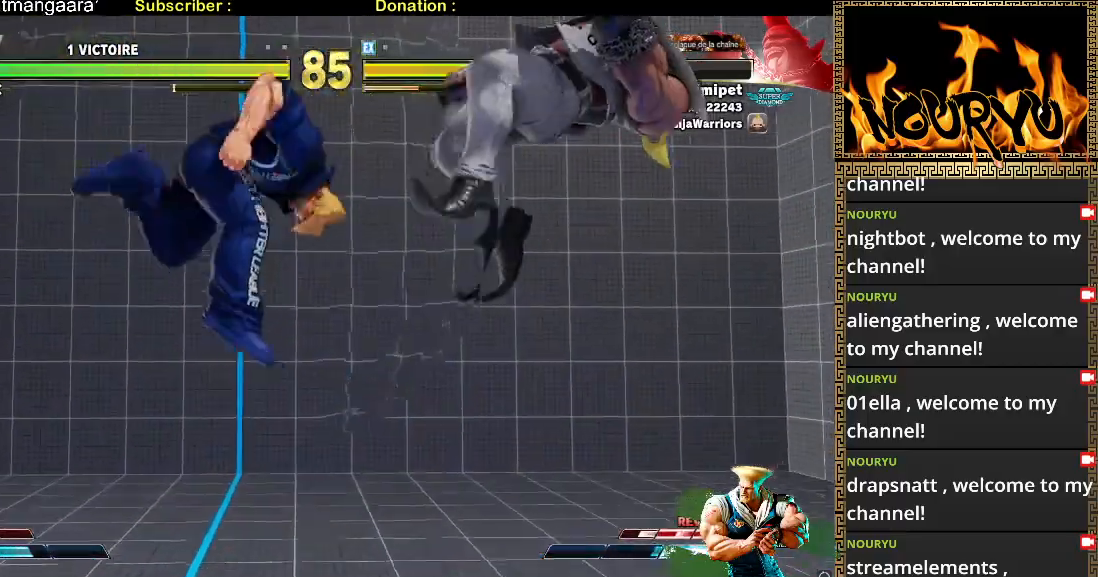
{"dt_ms": 500, "buttons": [], "left_stick": "down", "events": [[400, "left_stick", "right"], [500, "left_stick", "down"]]}
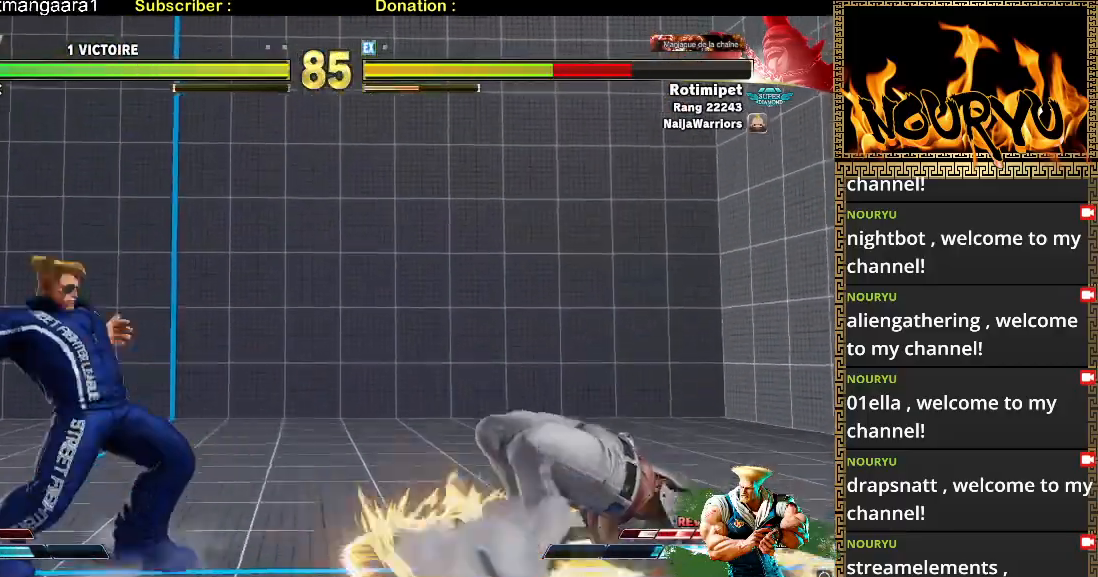
{"dt_ms": 500, "buttons": [], "left_stick": "center", "events": [[33, "left_stick", "down-left"], [333, "left_stick", "center"], [417, "left_stick", "right"], [467, "left_stick", "center"]]}
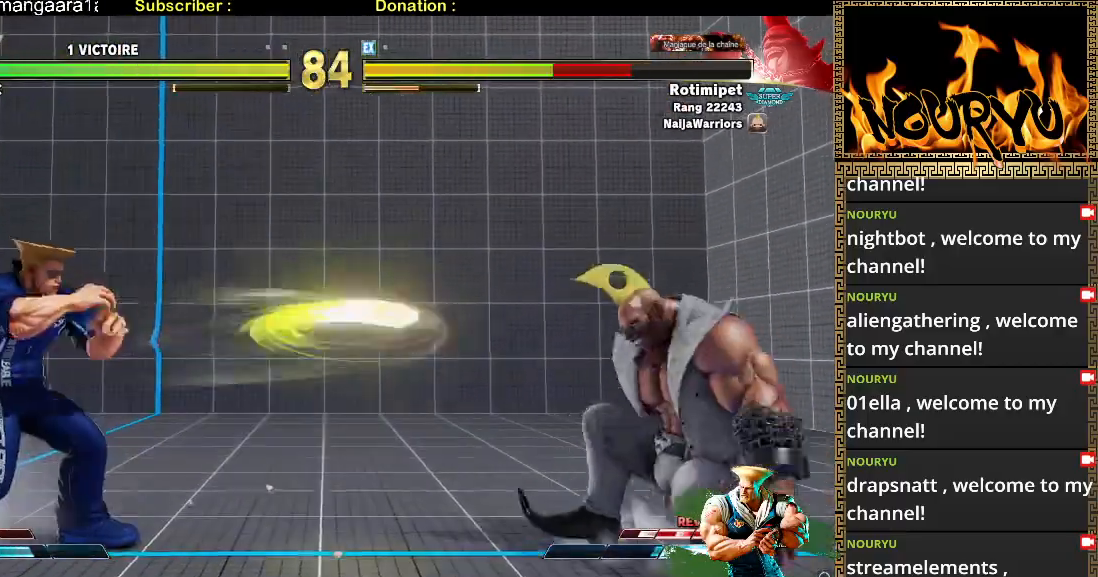
{"dt_ms": 500, "buttons": [], "left_stick": "down-left", "events": [[50, "left_stick", "right"], [250, "left_stick", "down-left"]]}
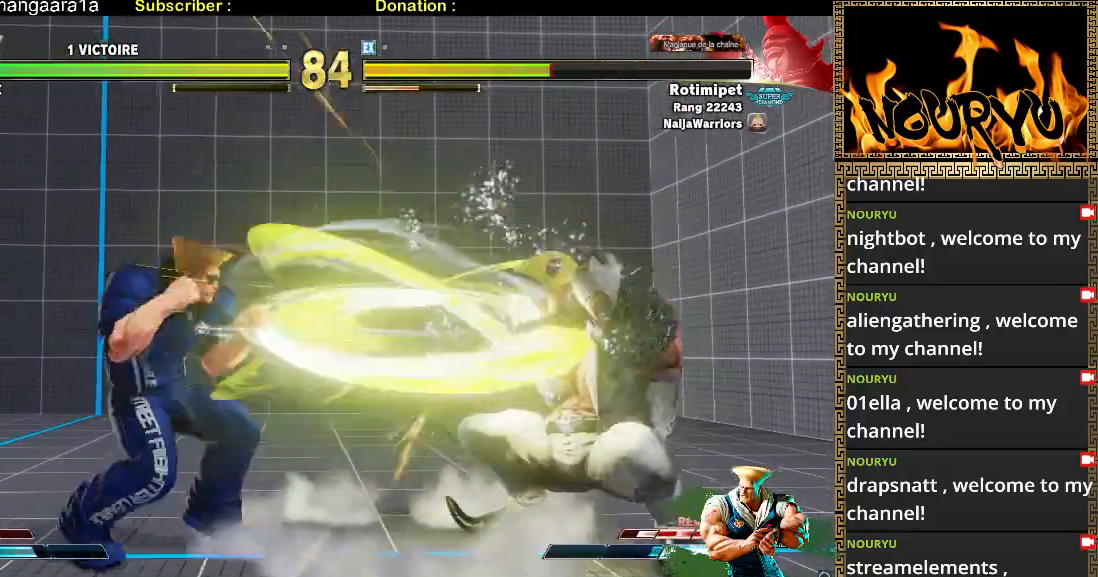
{"dt_ms": 500, "buttons": [], "left_stick": "down-left", "events": []}
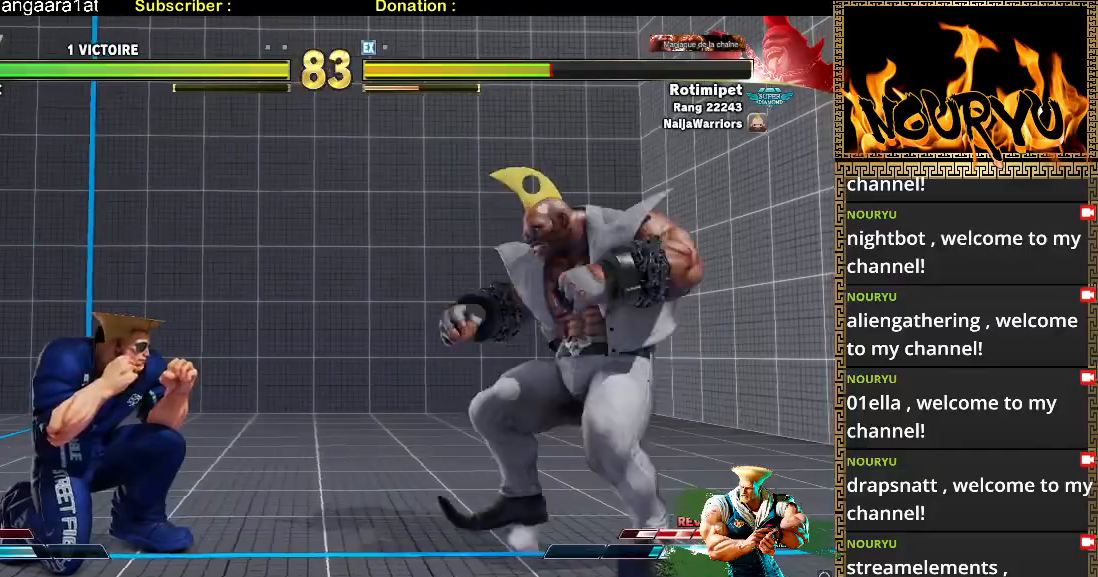
{"dt_ms": 500, "buttons": [], "left_stick": "down-left", "events": [[100, "TRIANGLE", "down"], [100, "left_stick", "right"], [217, "TRIANGLE", "up"], [217, "left_stick", "down-left"]]}
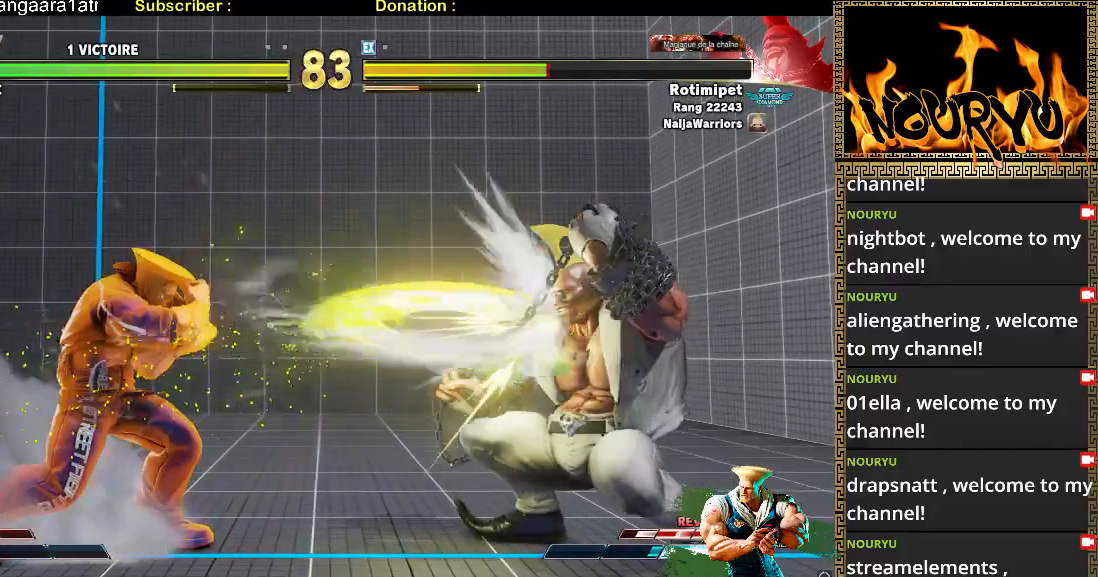
{"dt_ms": 500, "buttons": [], "left_stick": "up-right", "events": [[433, "left_stick", "up-right"]]}
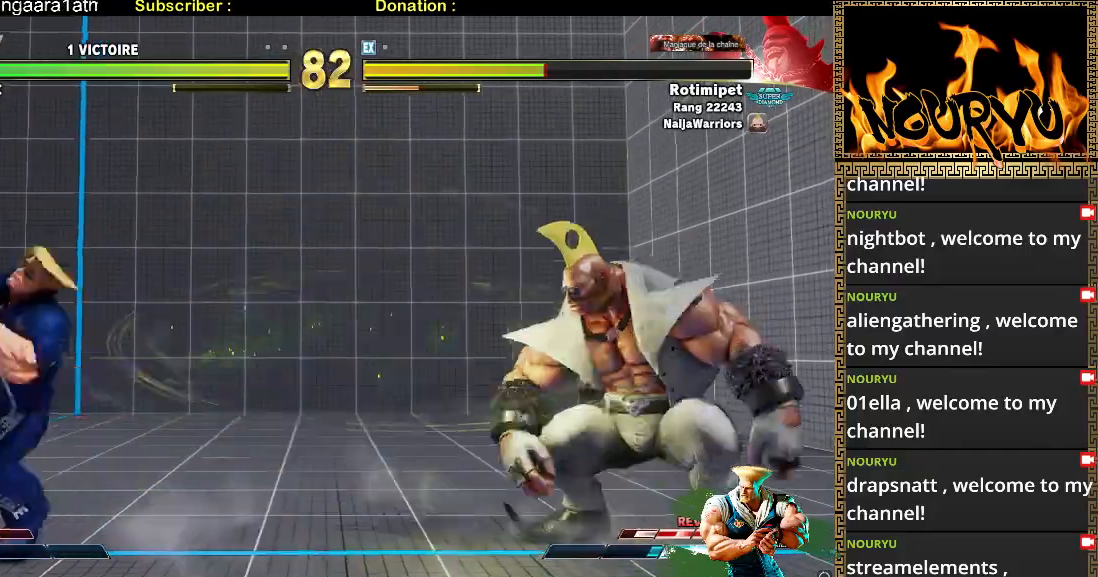
{"dt_ms": 500, "buttons": [], "left_stick": "down-left", "events": [[67, "left_stick", "down-left"], [300, "R2", "down"], [433, "R2", "up"]]}
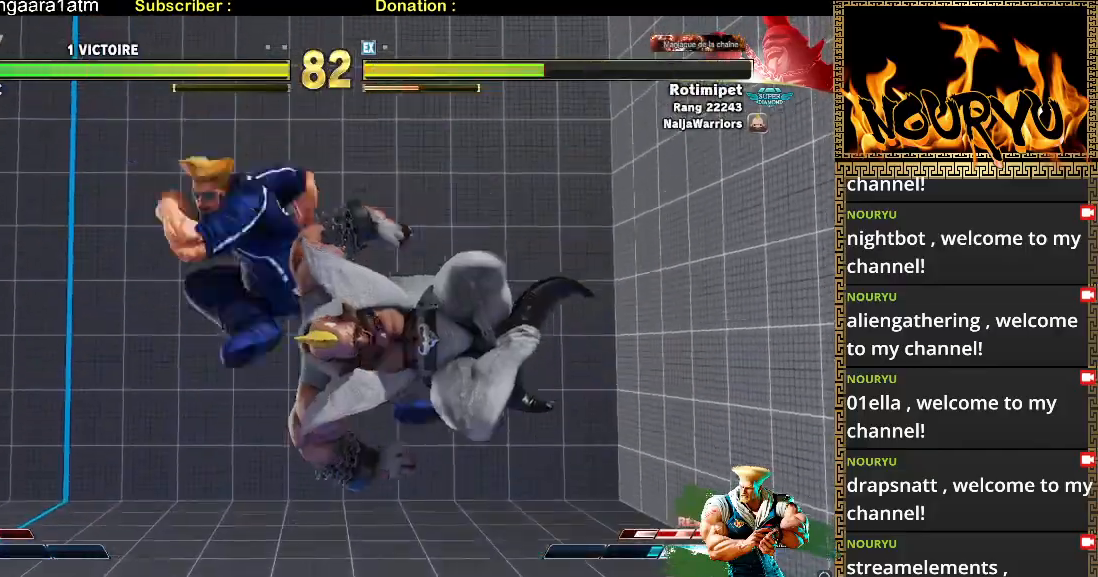
{"dt_ms": 500, "buttons": [], "left_stick": "center", "events": [[483, "left_stick", "center"]]}
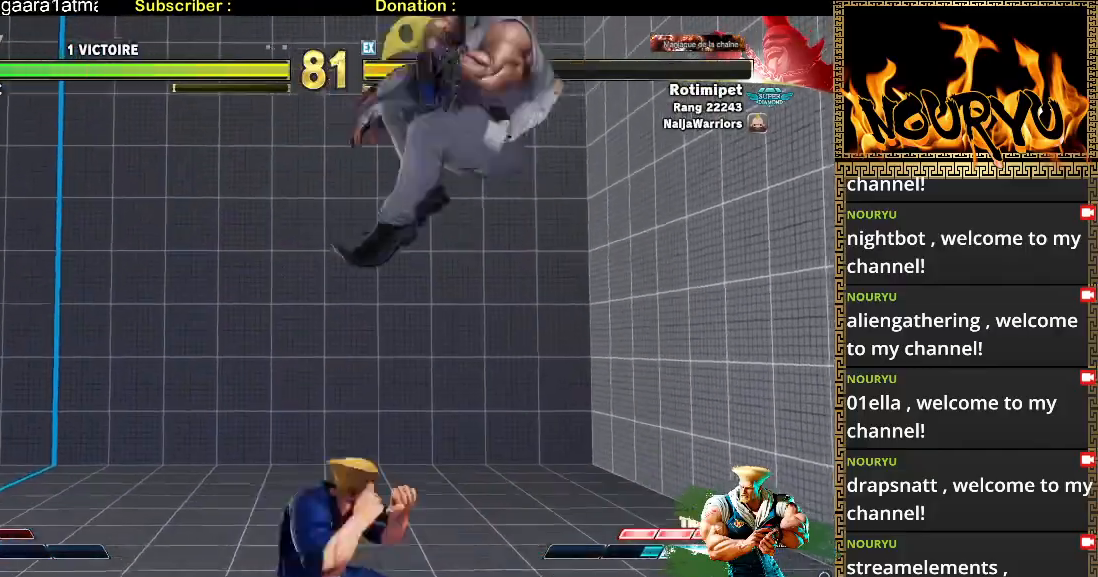
{"dt_ms": 500, "buttons": [], "left_stick": "down-left", "events": [[17, "left_stick", "right"], [233, "R2", "down"], [317, "left_stick", "down-left"], [367, "R2", "up"]]}
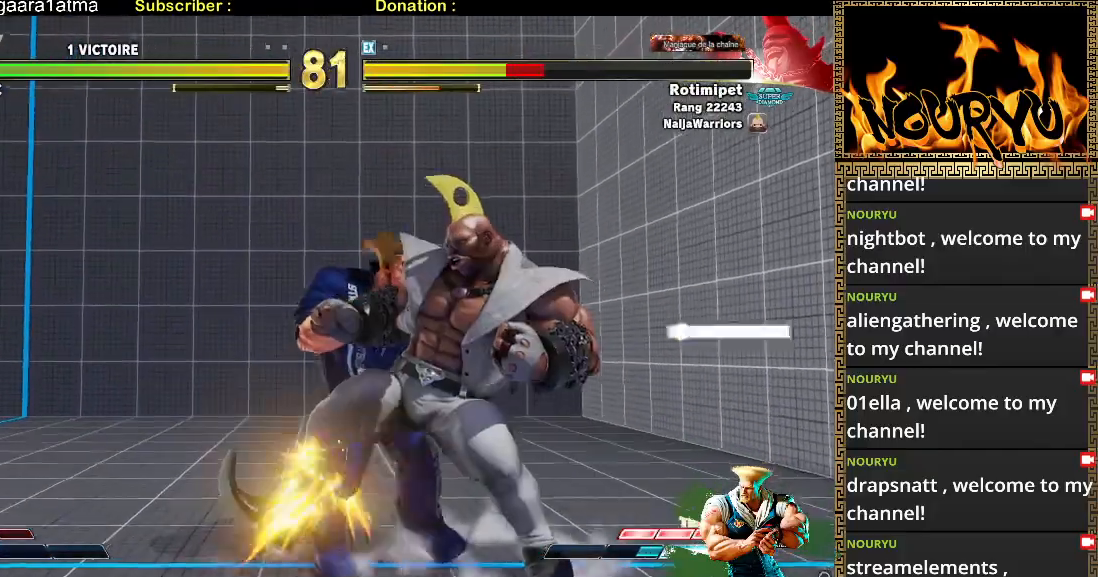
{"dt_ms": 500, "buttons": [], "left_stick": "down-left", "events": []}
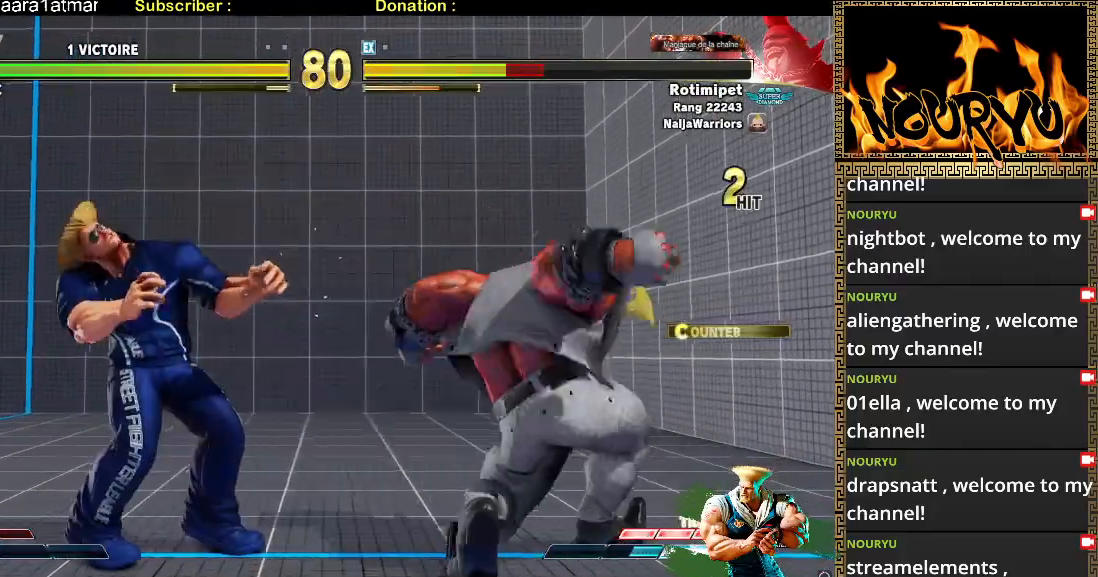
{"dt_ms": 500, "buttons": [], "left_stick": "down-left", "events": []}
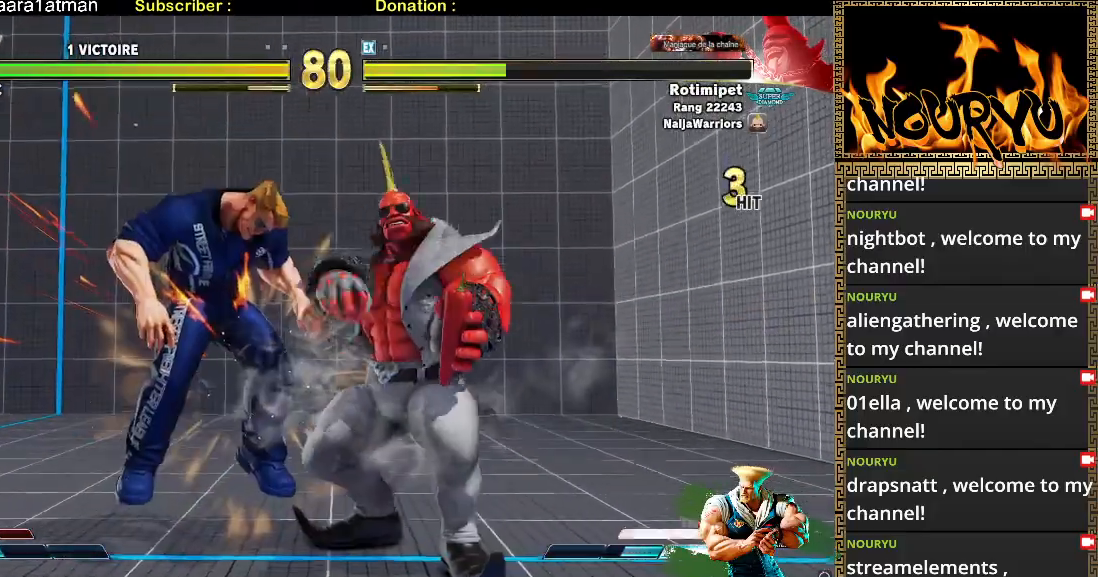
{"dt_ms": 500, "buttons": [], "left_stick": "down-left", "events": []}
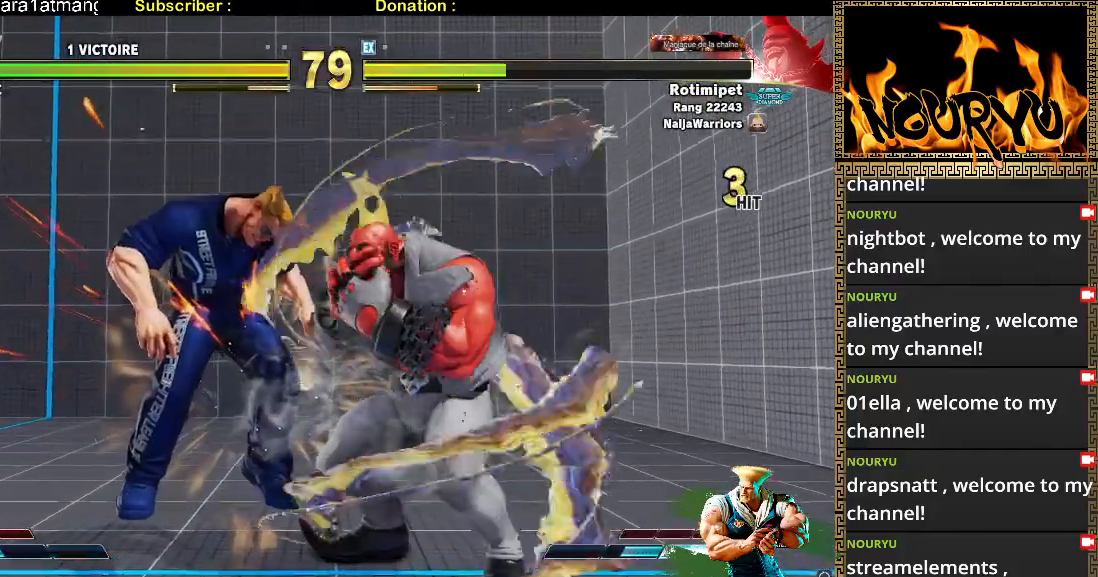
{"dt_ms": 500, "buttons": [], "left_stick": "down-left", "events": []}
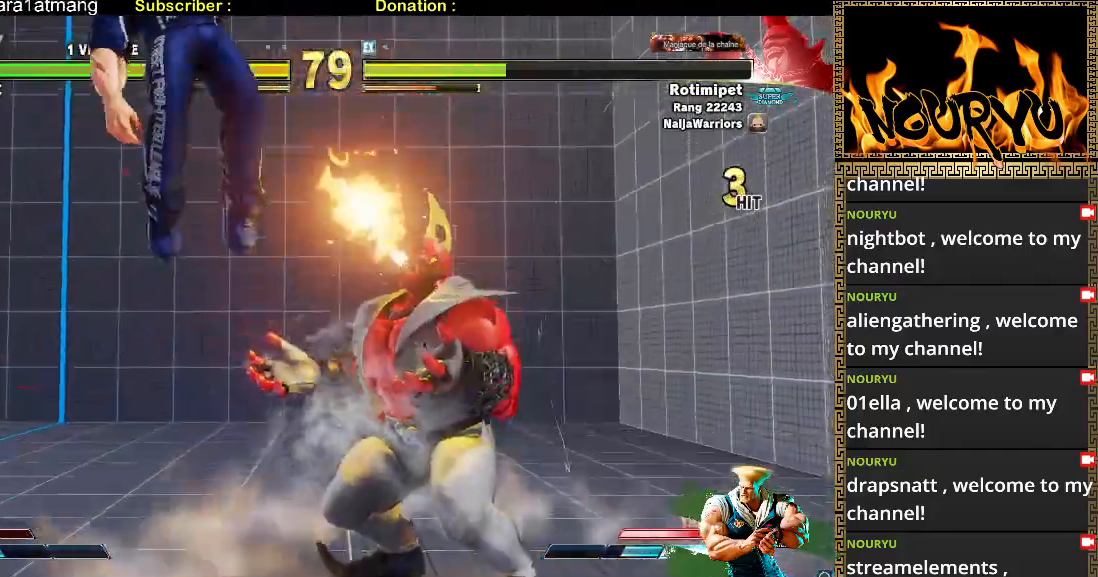
{"dt_ms": 500, "buttons": [], "left_stick": "down-left", "events": [[400, "R2", "down"], [500, "R2", "up"]]}
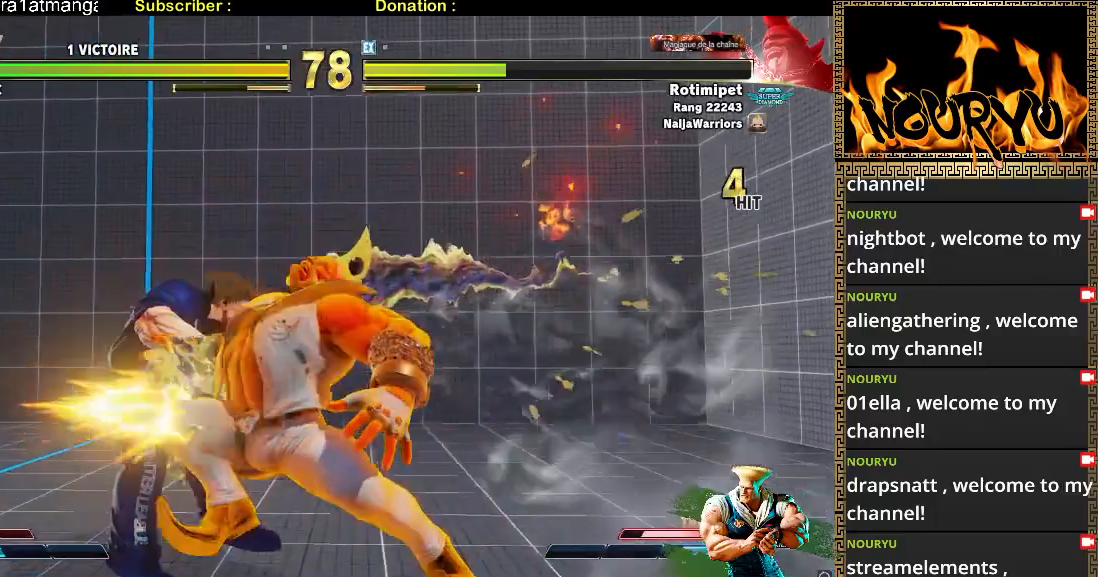
{"dt_ms": 500, "buttons": [], "left_stick": "down-left", "events": []}
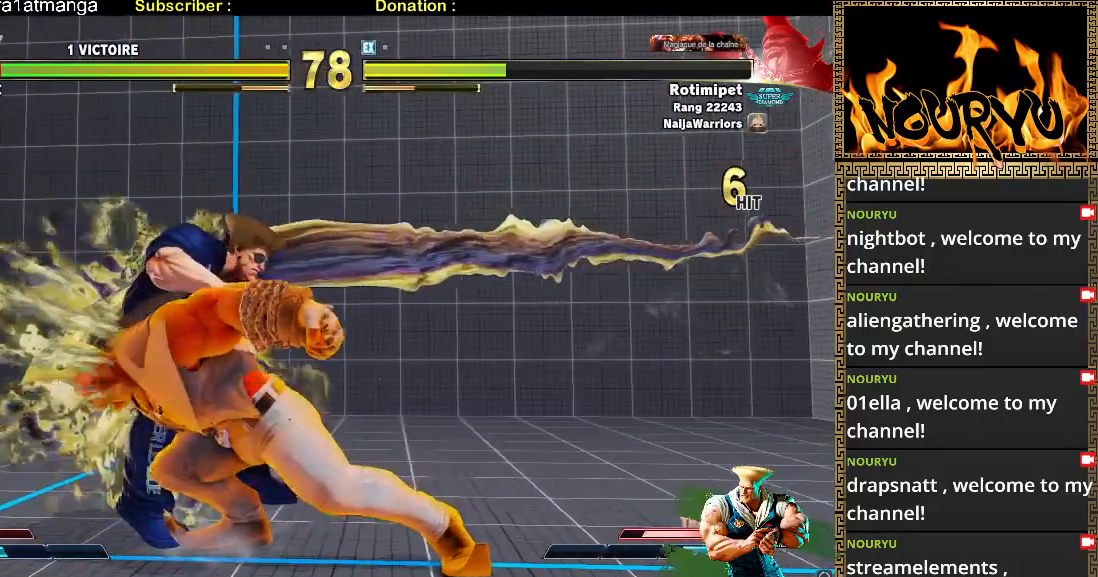
{"dt_ms": 500, "buttons": [], "left_stick": "down-left", "events": []}
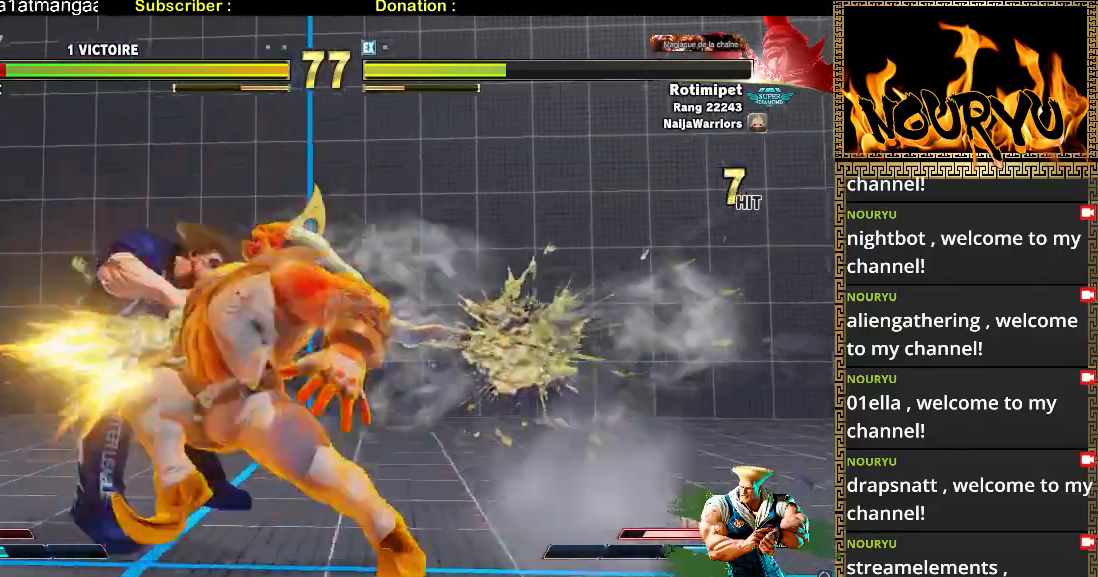
{"dt_ms": 500, "buttons": [], "left_stick": "down-left", "events": []}
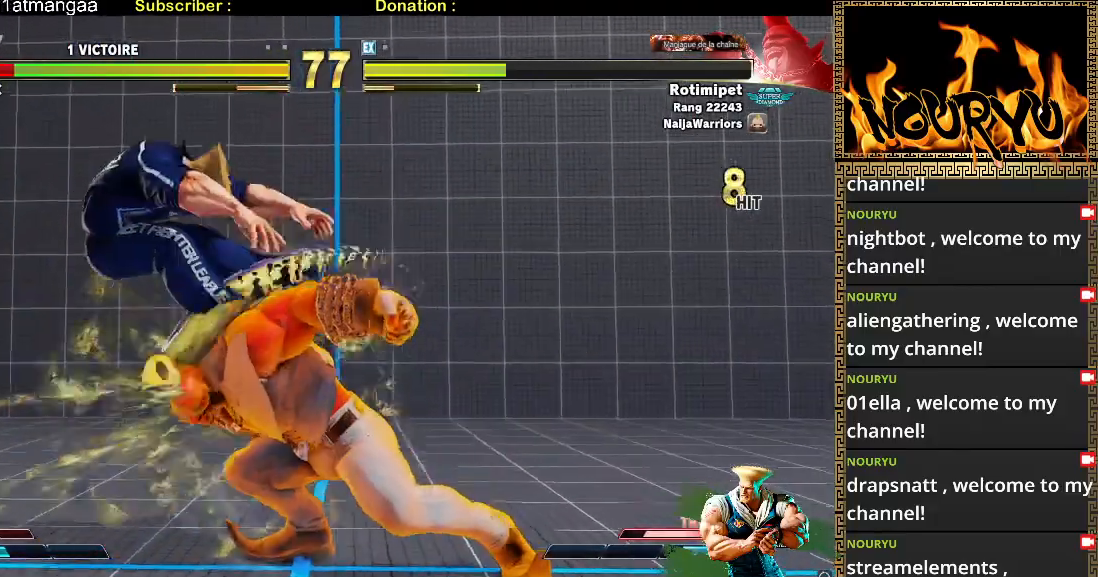
{"dt_ms": 500, "buttons": [], "left_stick": "down-left", "events": [[267, "R2", "down"], [400, "R2", "up"]]}
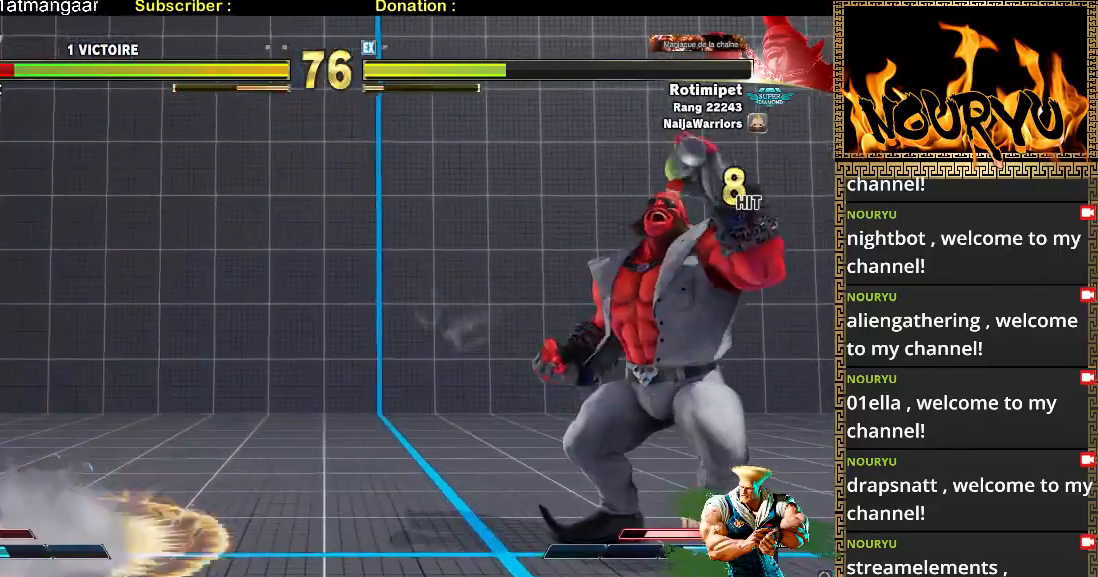
{"dt_ms": 500, "buttons": ["TRIANGLE"], "left_stick": "down", "events": [[383, "left_stick", "right"], [417, "TRIANGLE", "down"], [483, "left_stick", "down"]]}
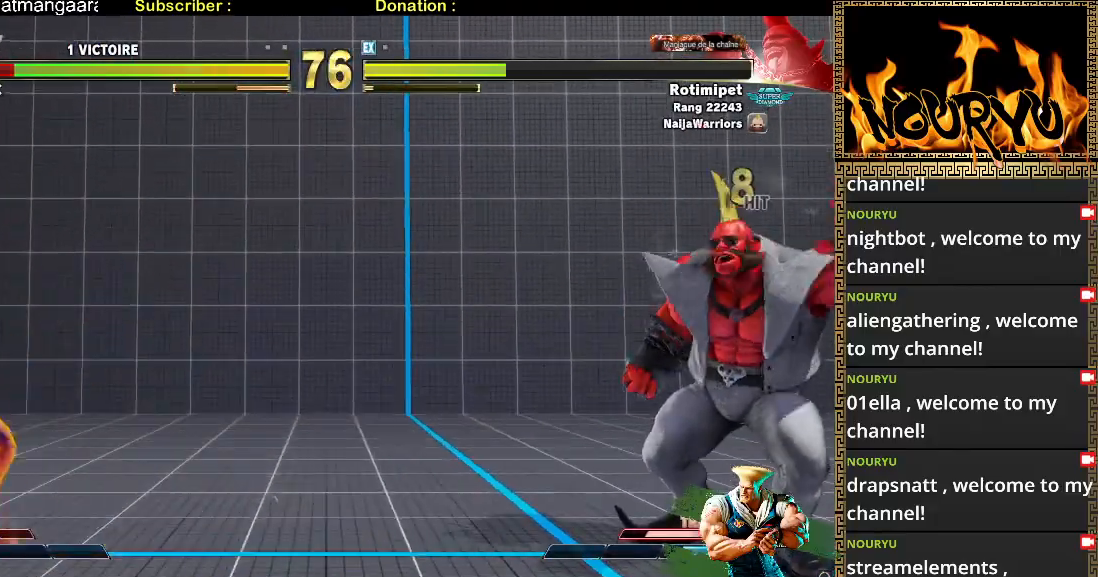
{"dt_ms": 500, "buttons": [], "left_stick": "down-left", "events": [[17, "TRIANGLE", "up"], [17, "left_stick", "down-left"]]}